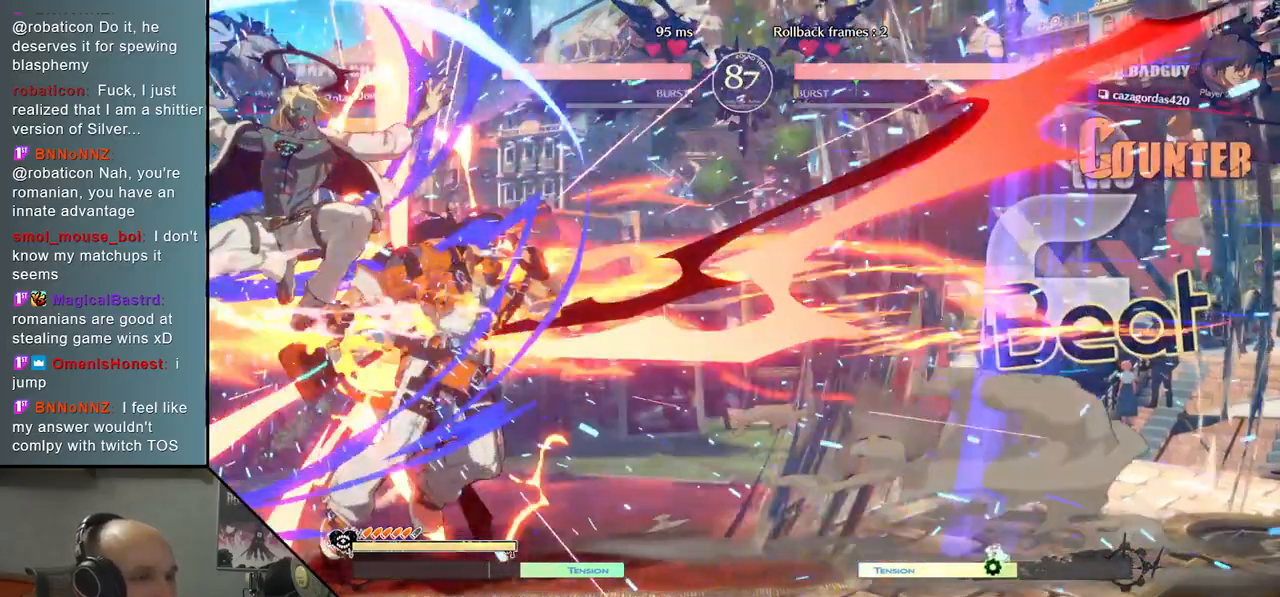
Gameplay with a controller (arcade stick); each line is a JSON object with the inputs held at the frame after it. "events" lists button and stick changes between this image and that frame as [ms after this image, input, new state], when the widget could be followed in between. Not read: L3 R3 other_buttons.
{"buttons": [], "left_stick": "right", "events": [[200, "left_stick", "right"]]}
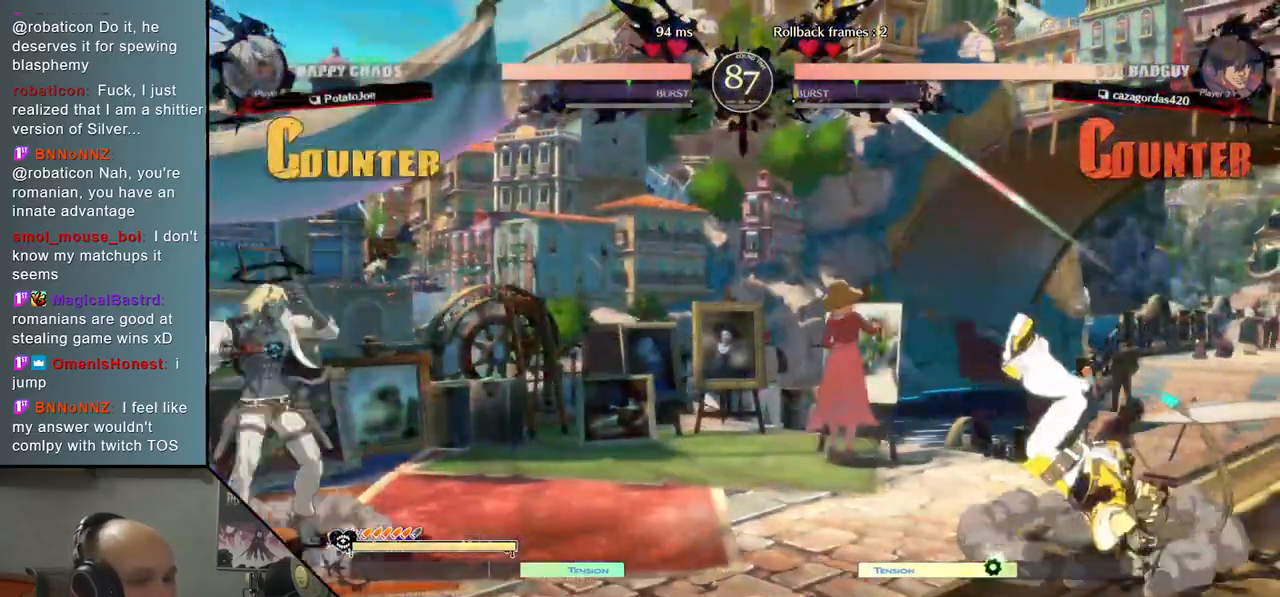
{"buttons": [], "left_stick": "center", "events": [[483, "left_stick", "center"]]}
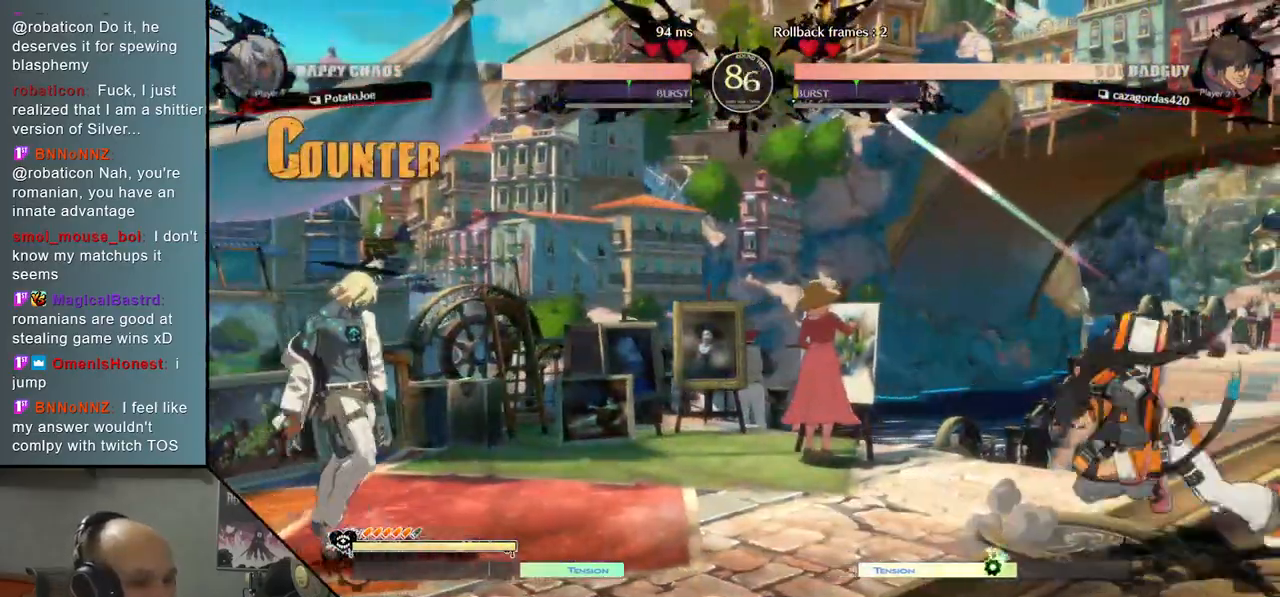
{"buttons": ["CIRCLE"], "left_stick": "center", "events": [[67, "left_stick", "down"], [167, "left_stick", "center"], [233, "left_stick", "down"], [317, "CIRCLE", "down"], [317, "left_stick", "center"]]}
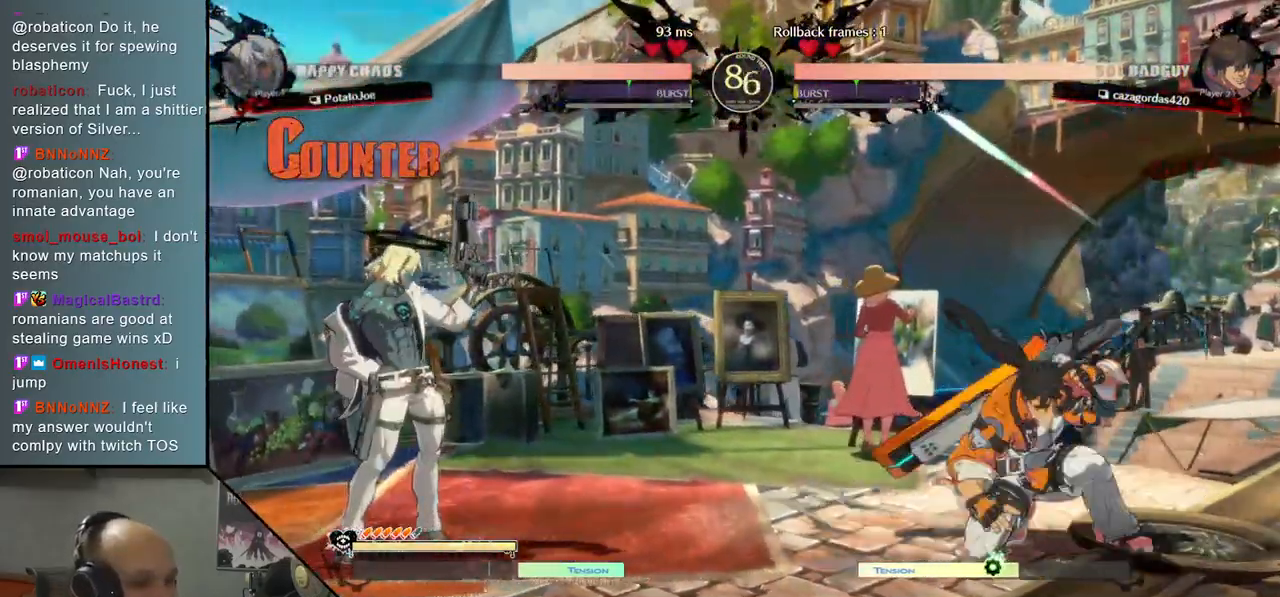
{"buttons": [], "left_stick": "right", "events": [[267, "CIRCLE", "up"], [317, "left_stick", "up"], [500, "left_stick", "right"]]}
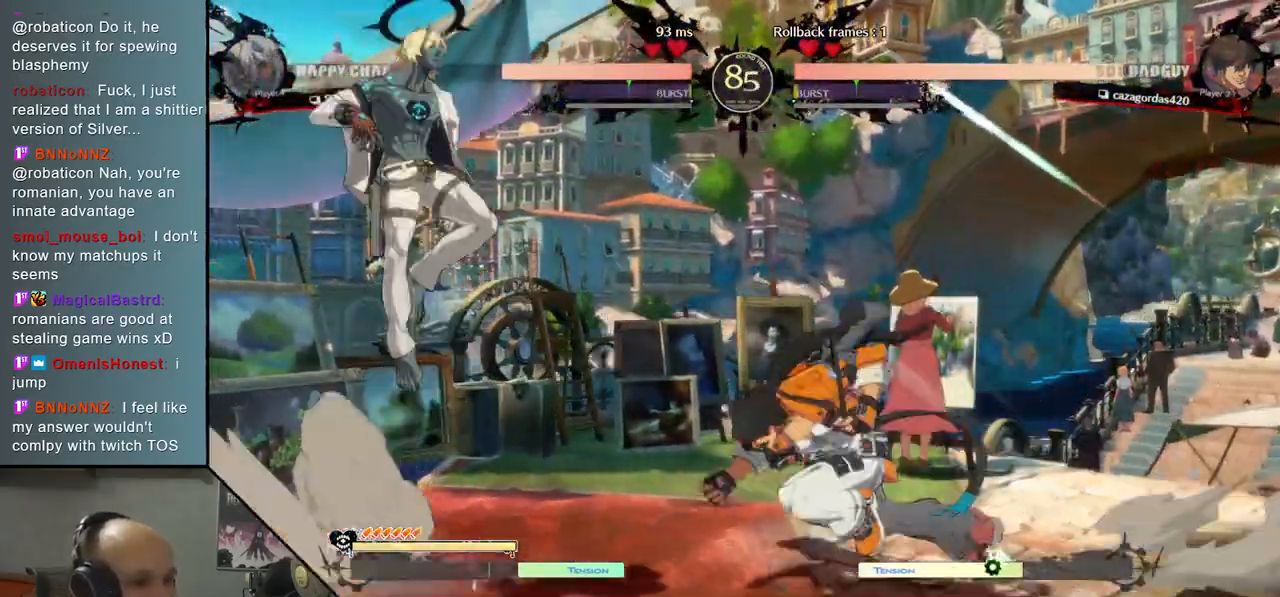
{"buttons": [], "left_stick": "down", "events": [[83, "TRIANGLE", "down"], [200, "TRIANGLE", "up"], [250, "left_stick", "down"]]}
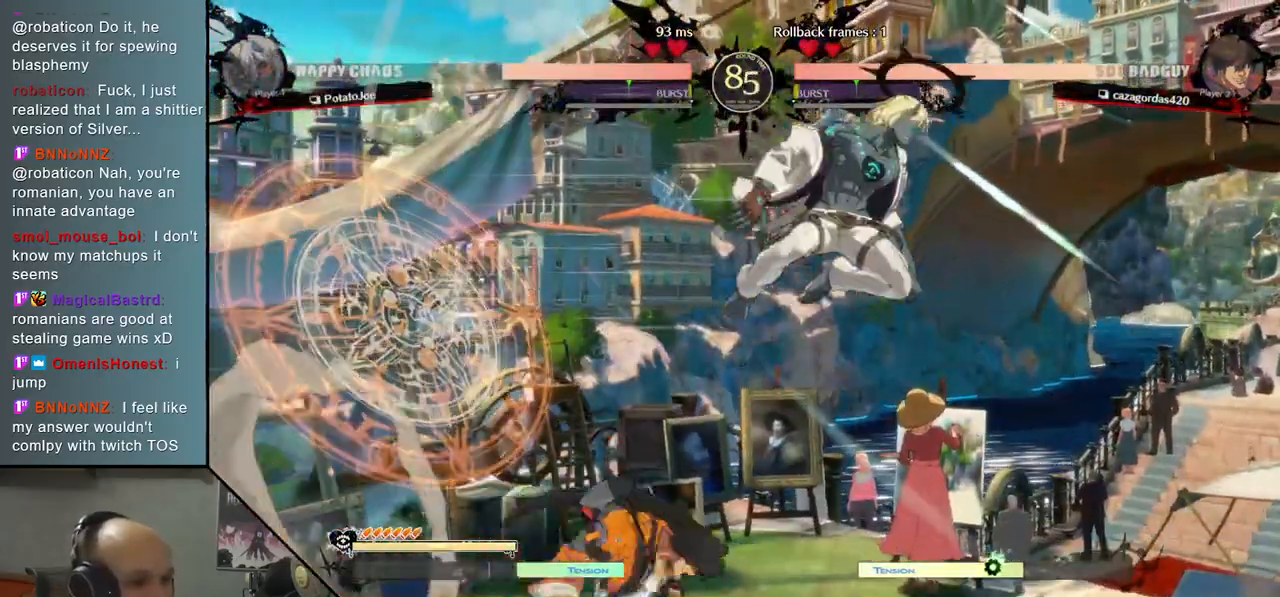
{"buttons": [], "left_stick": "right", "events": [[133, "SQUARE", "down"], [250, "SQUARE", "up"], [367, "left_stick", "right"]]}
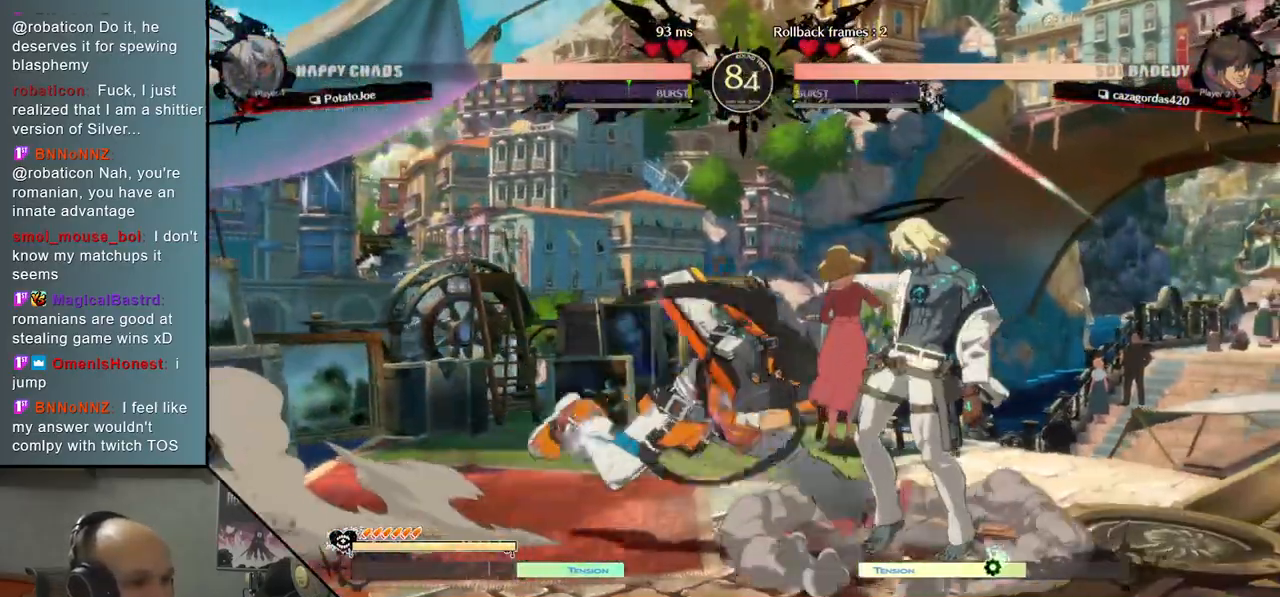
{"buttons": [], "left_stick": "down-right", "events": [[433, "left_stick", "down-right"]]}
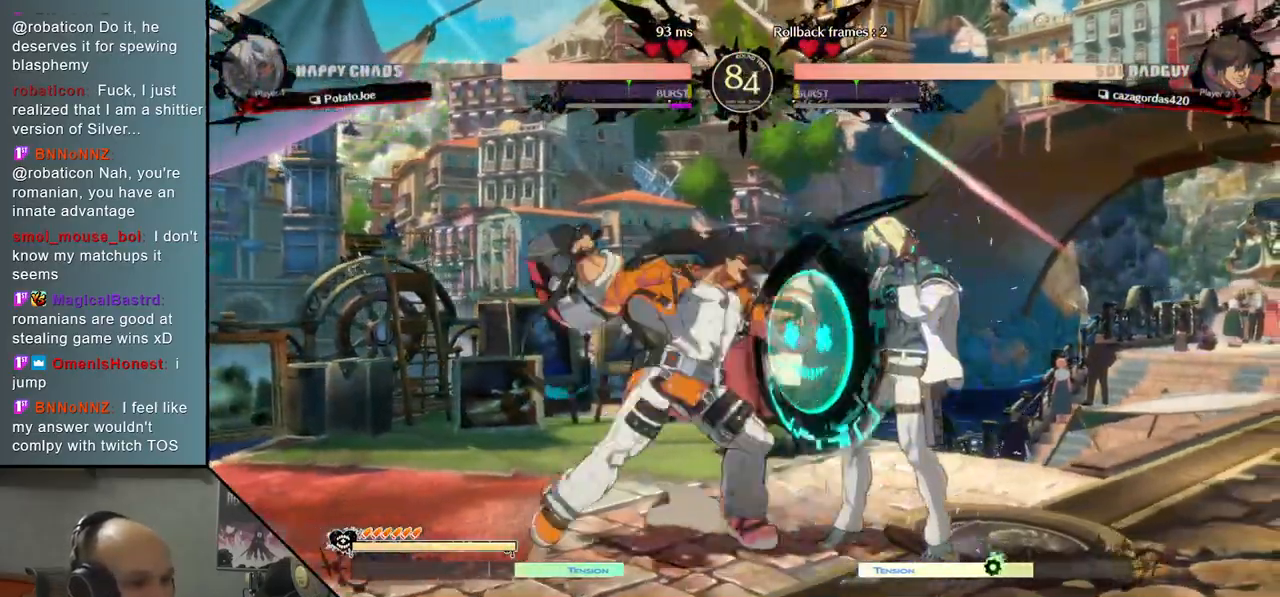
{"buttons": [], "left_stick": "down-right", "events": []}
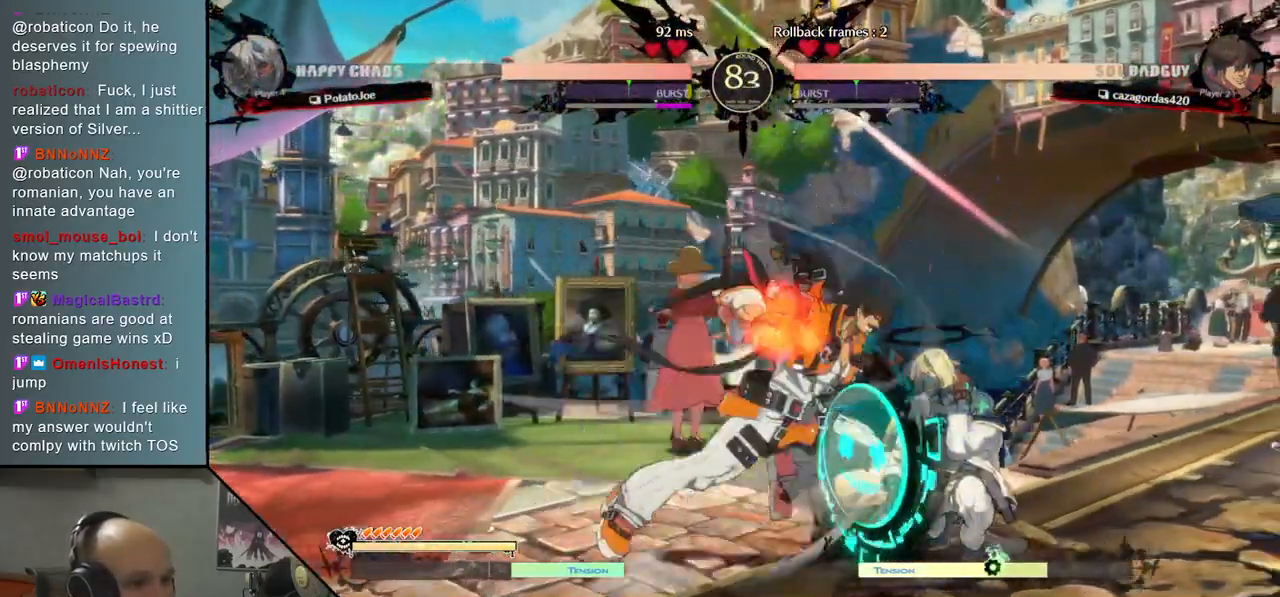
{"buttons": [], "left_stick": "right", "events": [[100, "left_stick", "right"]]}
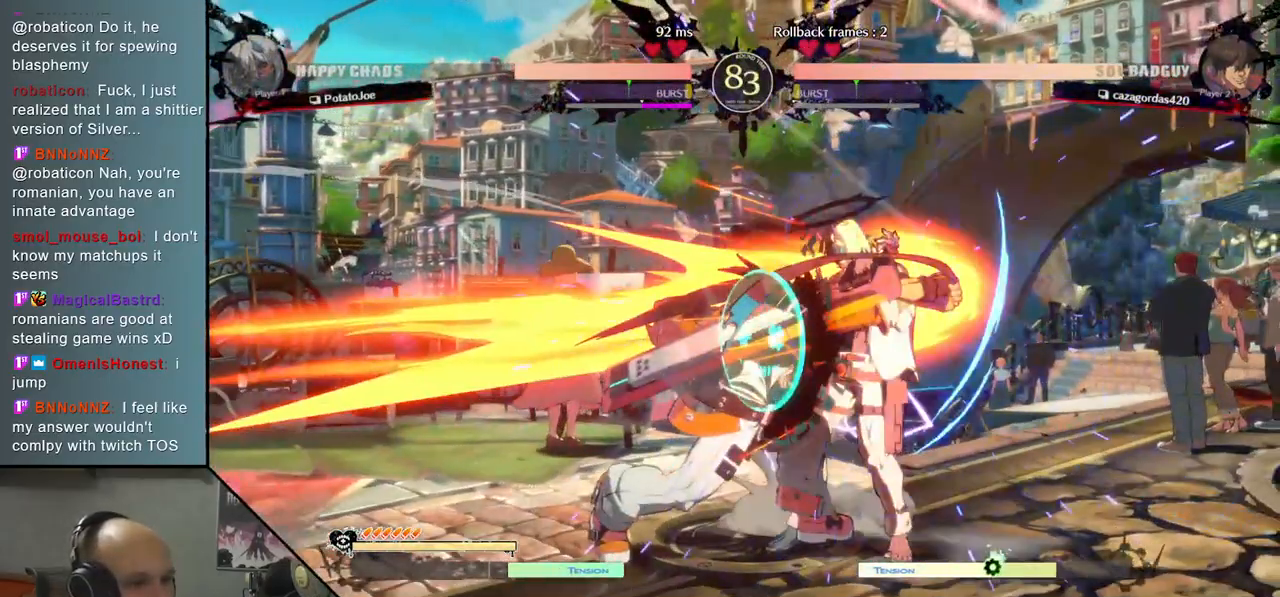
{"buttons": [], "left_stick": "center", "events": [[250, "R2", "down"], [250, "left_stick", "center"], [333, "R2", "up"], [417, "R2", "down"], [483, "R2", "up"]]}
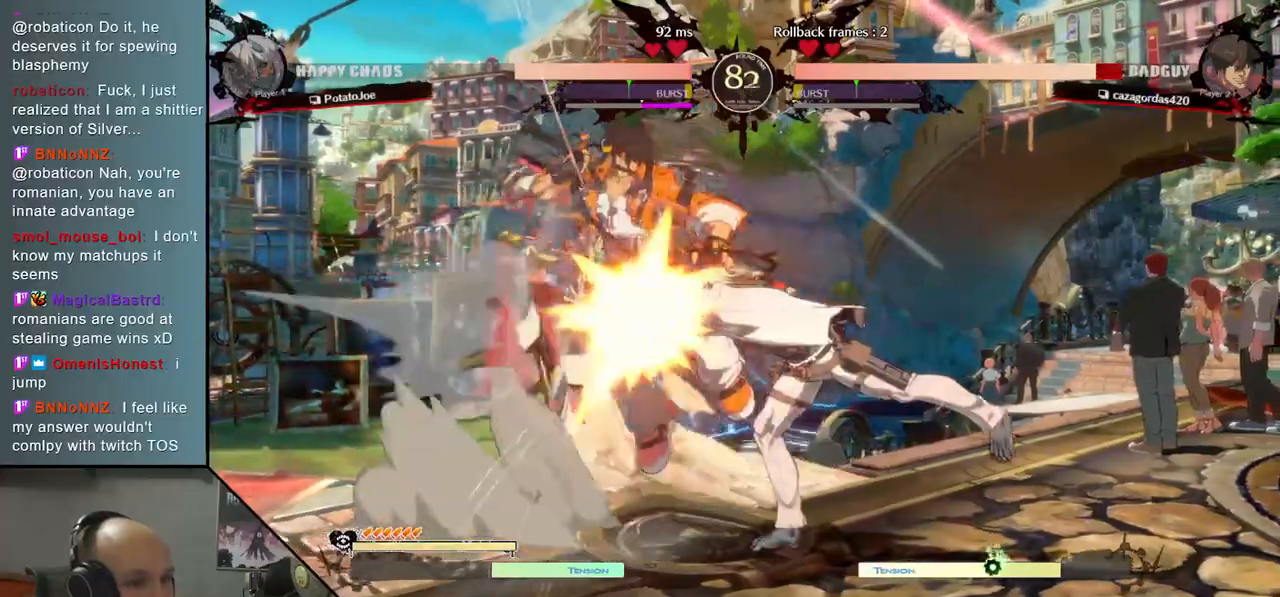
{"buttons": ["L2"], "left_stick": "left", "events": [[50, "R2", "down"], [150, "R2", "up"], [167, "left_stick", "left"], [283, "L2", "down"]]}
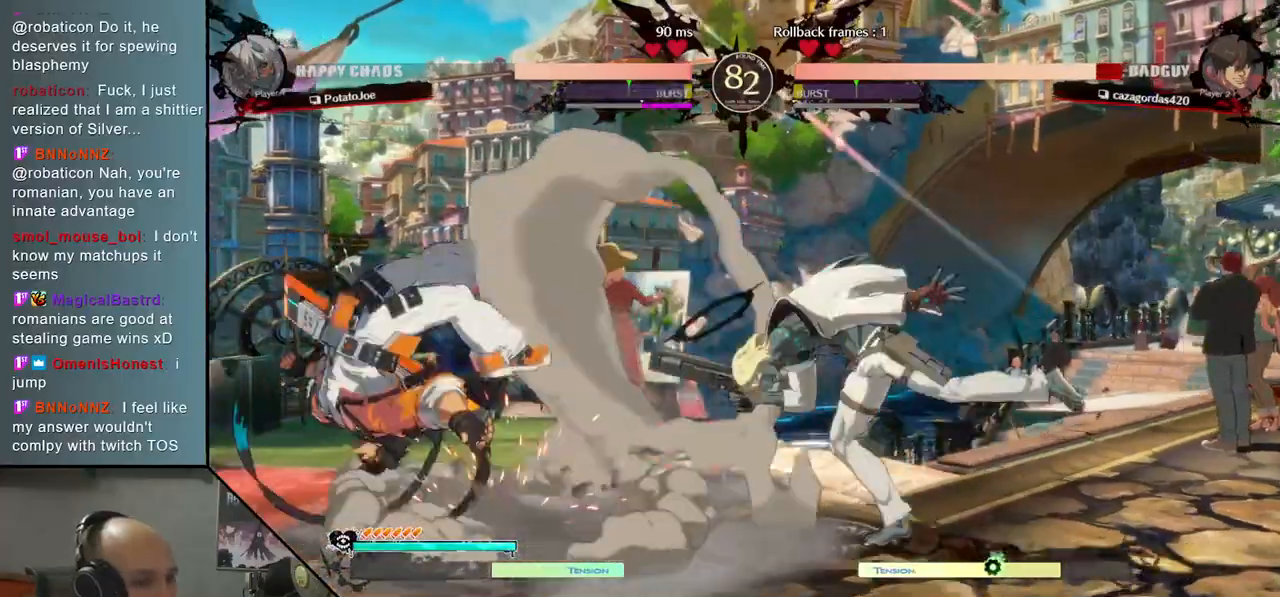
{"buttons": [], "left_stick": "center", "events": [[67, "L2", "up"], [117, "left_stick", "center"], [400, "left_stick", "down"], [483, "left_stick", "center"]]}
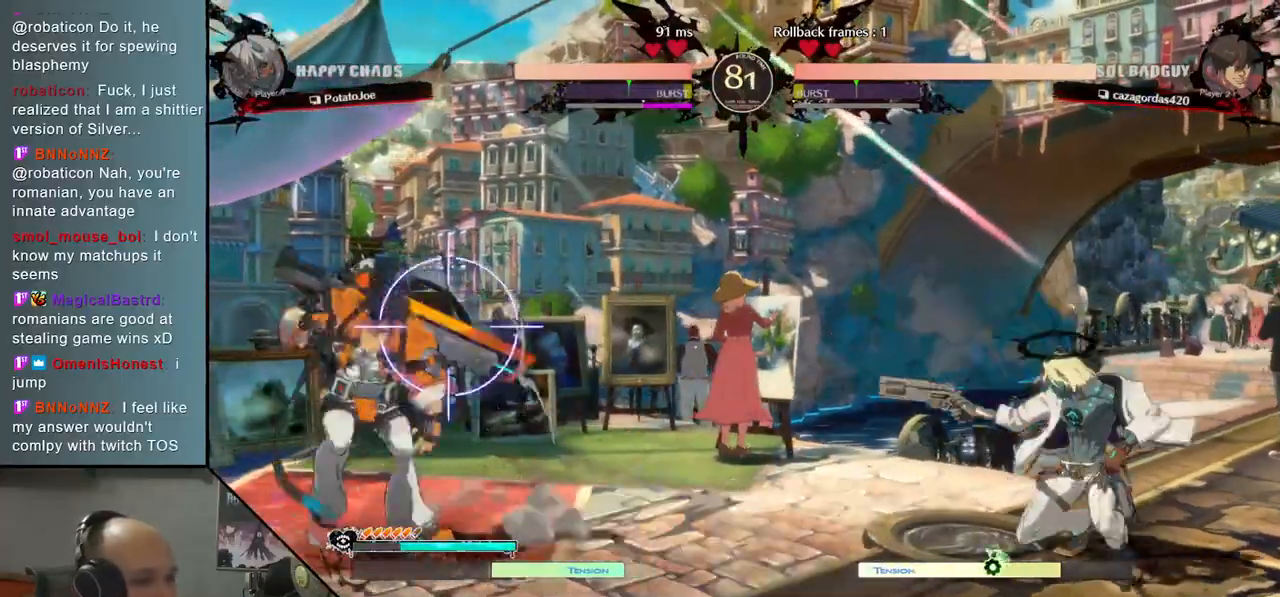
{"buttons": [], "left_stick": "center", "events": [[50, "left_stick", "down"], [100, "CIRCLE", "down"], [167, "left_stick", "center"], [333, "CIRCLE", "up"], [383, "left_stick", "up"], [483, "left_stick", "center"]]}
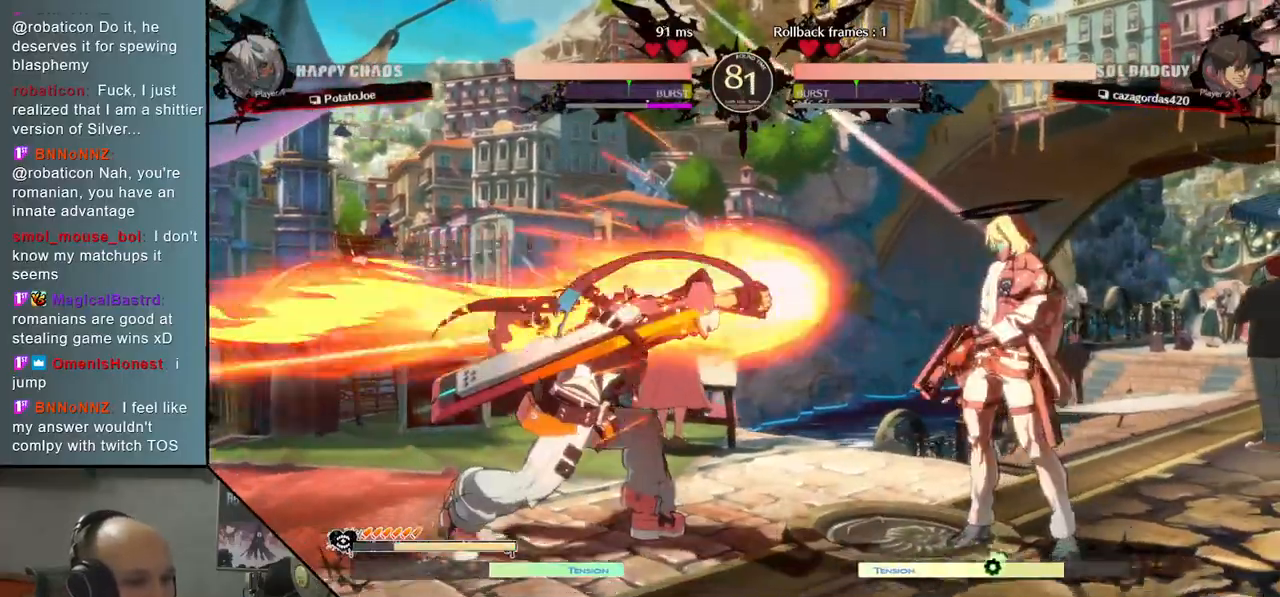
{"buttons": [], "left_stick": "center", "events": [[17, "left_stick", "down"], [100, "left_stick", "center"], [317, "left_stick", "up"], [433, "left_stick", "center"]]}
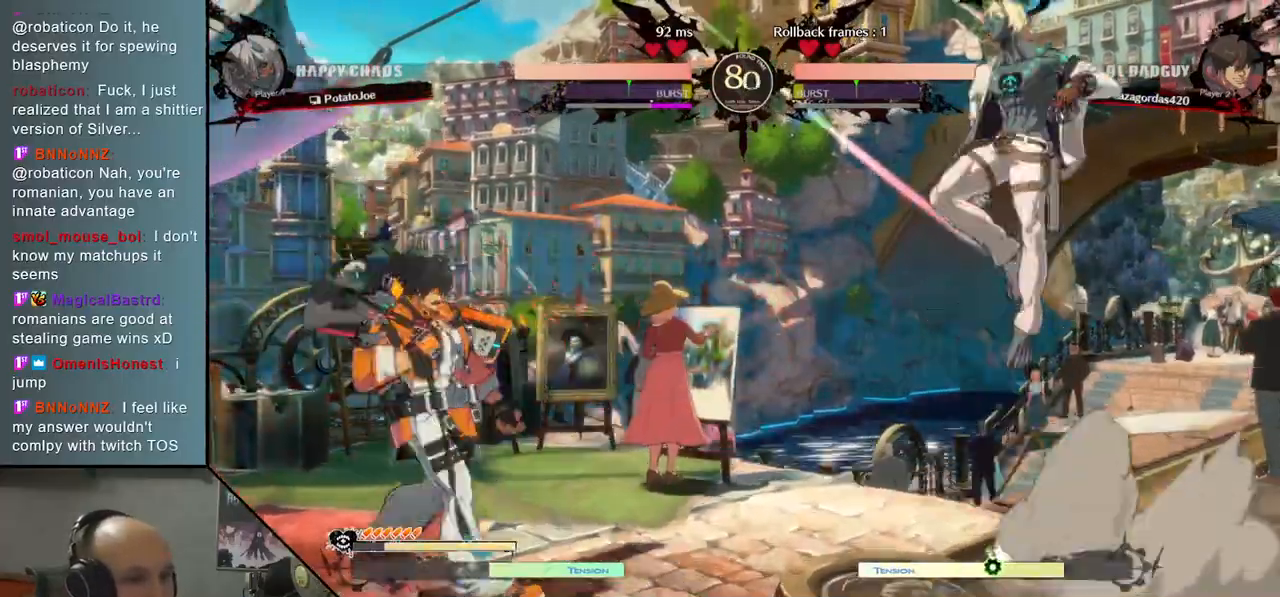
{"buttons": [], "left_stick": "center", "events": [[217, "TRIANGLE", "down"], [383, "TRIANGLE", "up"]]}
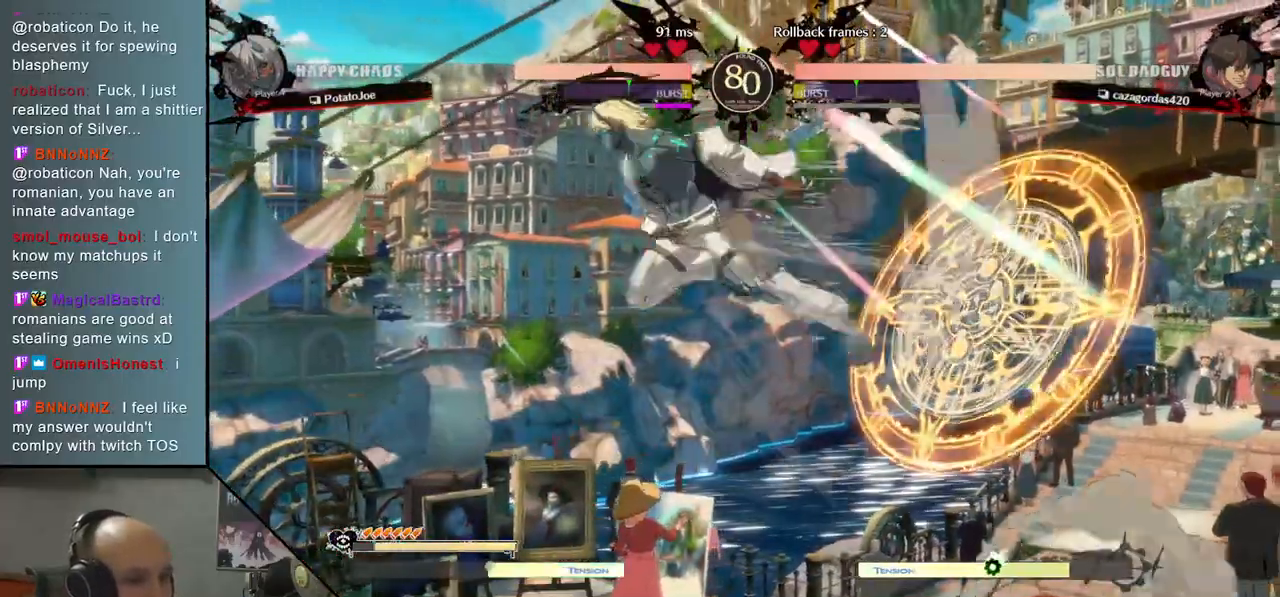
{"buttons": [], "left_stick": "center", "events": [[200, "R2", "down"], [350, "R2", "up"]]}
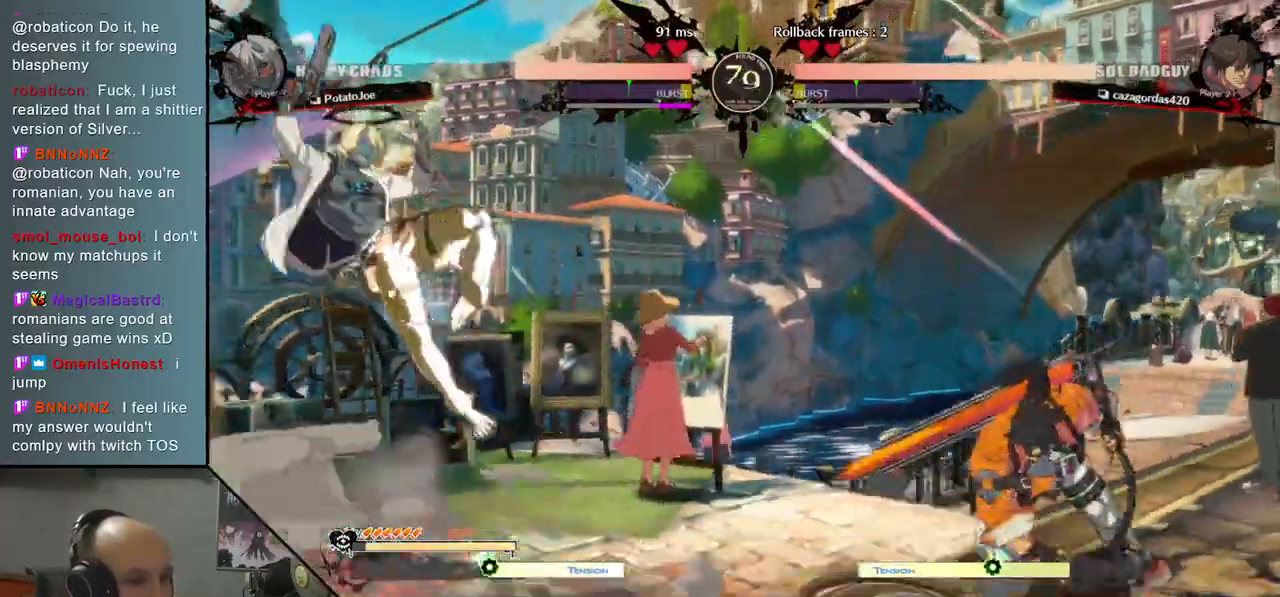
{"buttons": ["TRIANGLE"], "left_stick": "center", "events": [[33, "left_stick", "left"], [233, "left_stick", "up"], [317, "left_stick", "center"], [433, "TRIANGLE", "down"]]}
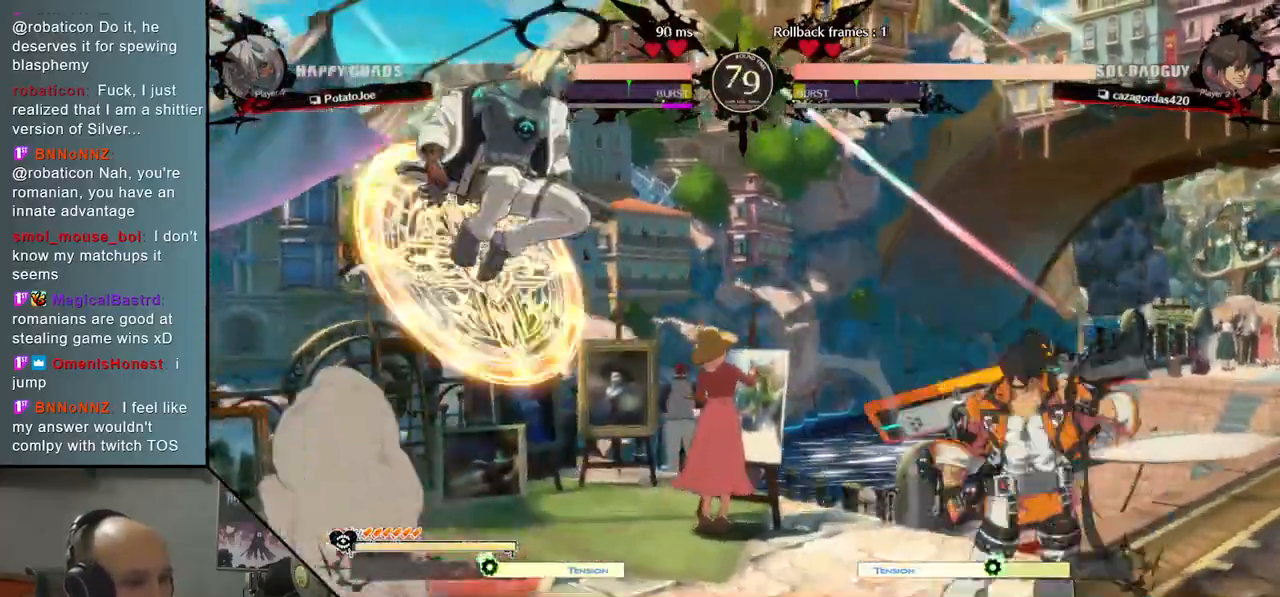
{"buttons": [], "left_stick": "center", "events": [[67, "TRIANGLE", "up"], [333, "CROSS", "down"], [450, "CROSS", "up"]]}
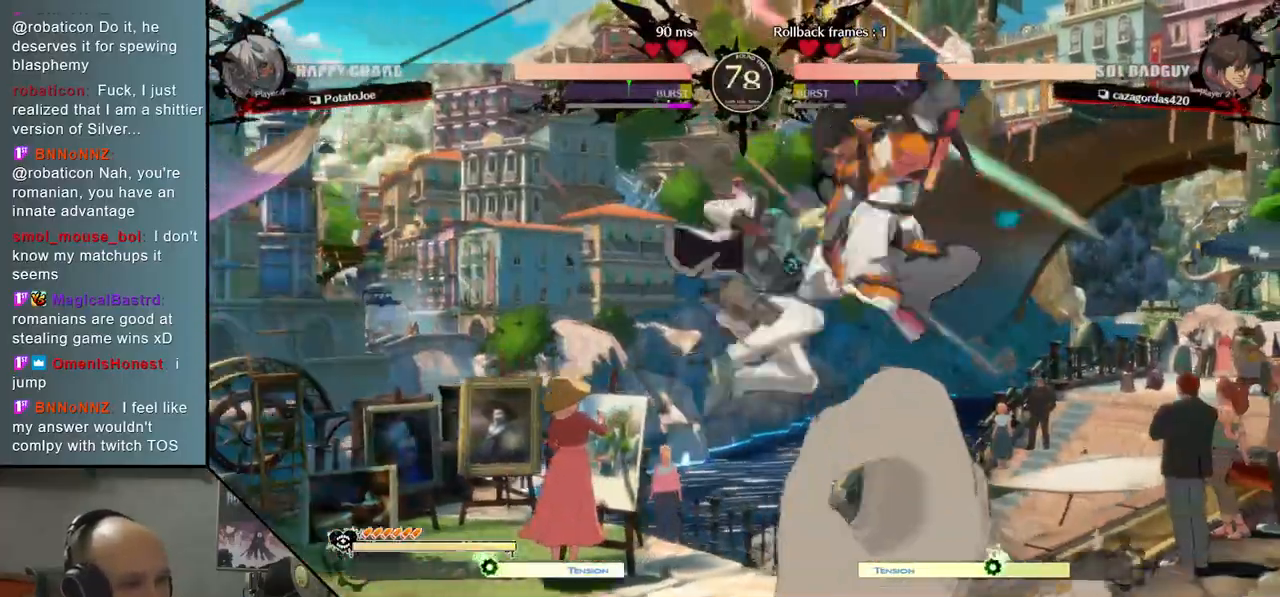
{"buttons": [], "left_stick": "left", "events": [[467, "left_stick", "left"]]}
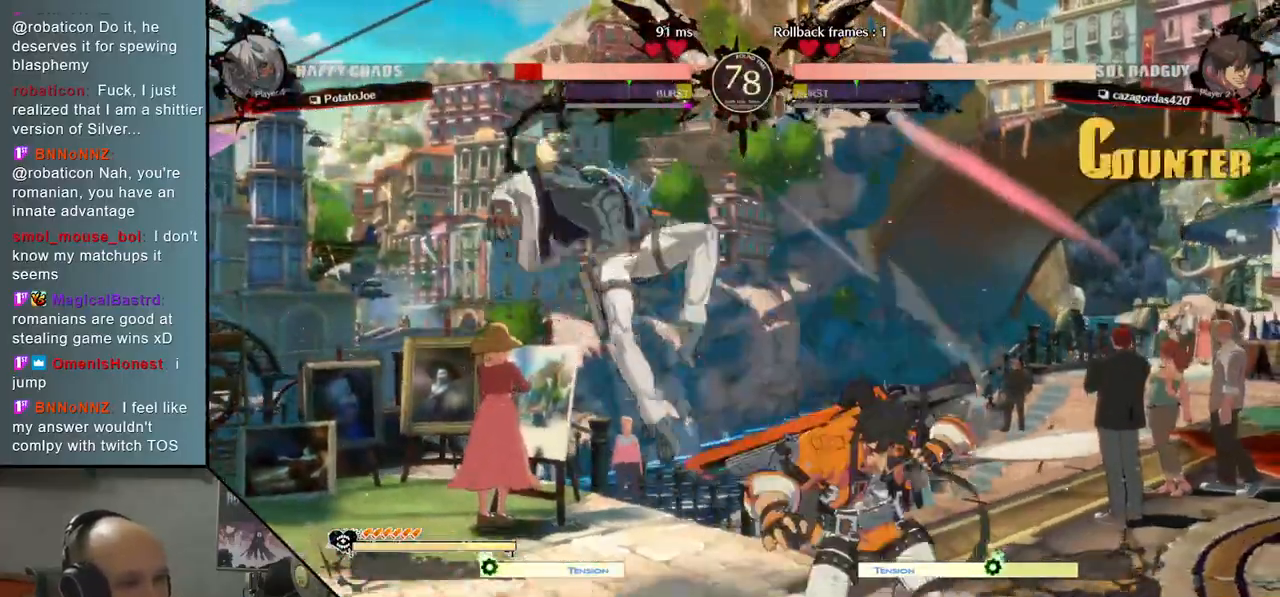
{"buttons": [], "left_stick": "left", "events": []}
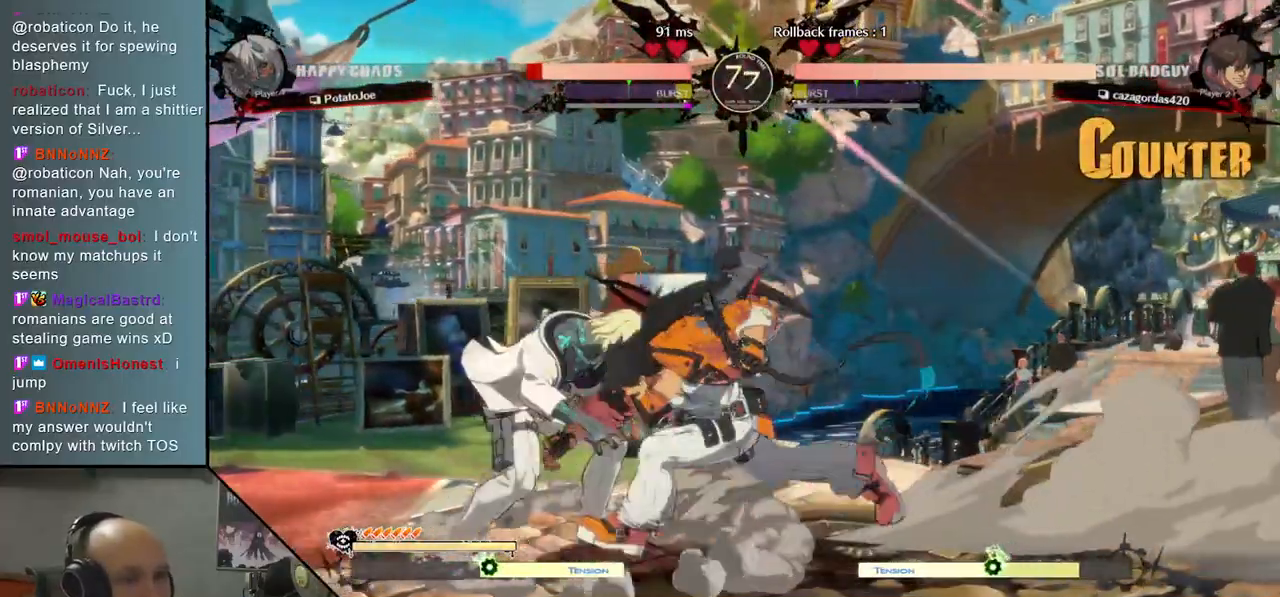
{"buttons": ["CIRCLE"], "left_stick": "down-left", "events": [[100, "CIRCLE", "down"], [167, "CIRCLE", "up"], [233, "left_stick", "down-left"], [267, "CIRCLE", "down"], [317, "CIRCLE", "up"], [417, "CIRCLE", "down"]]}
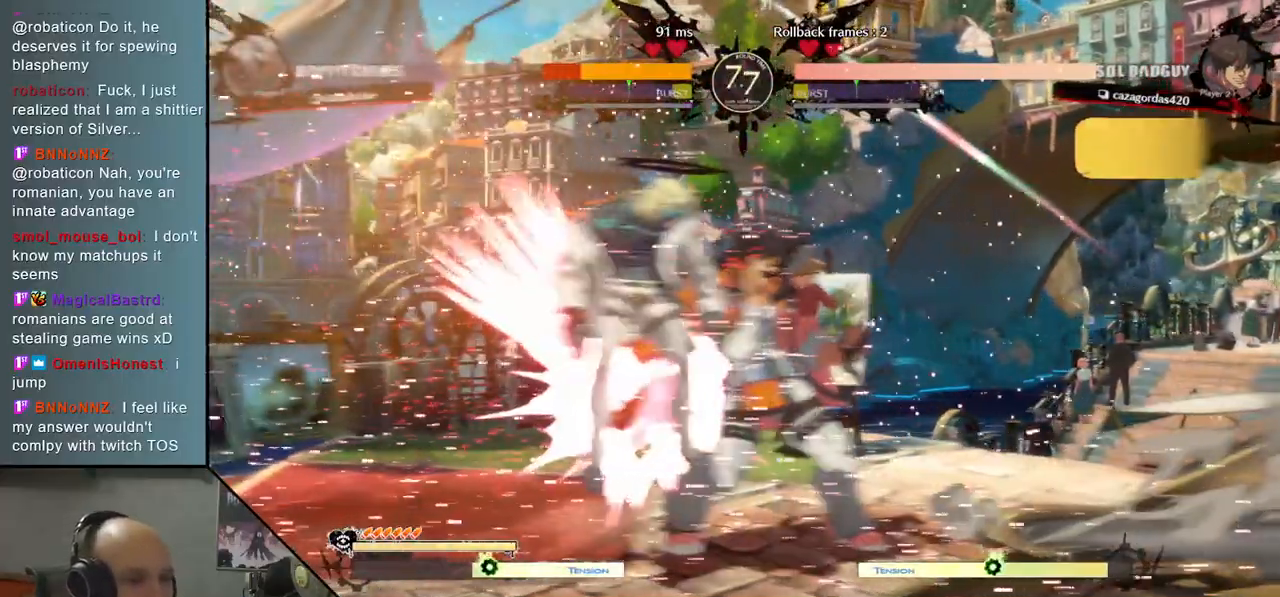
{"buttons": [], "left_stick": "left", "events": [[17, "CIRCLE", "up"], [300, "left_stick", "left"]]}
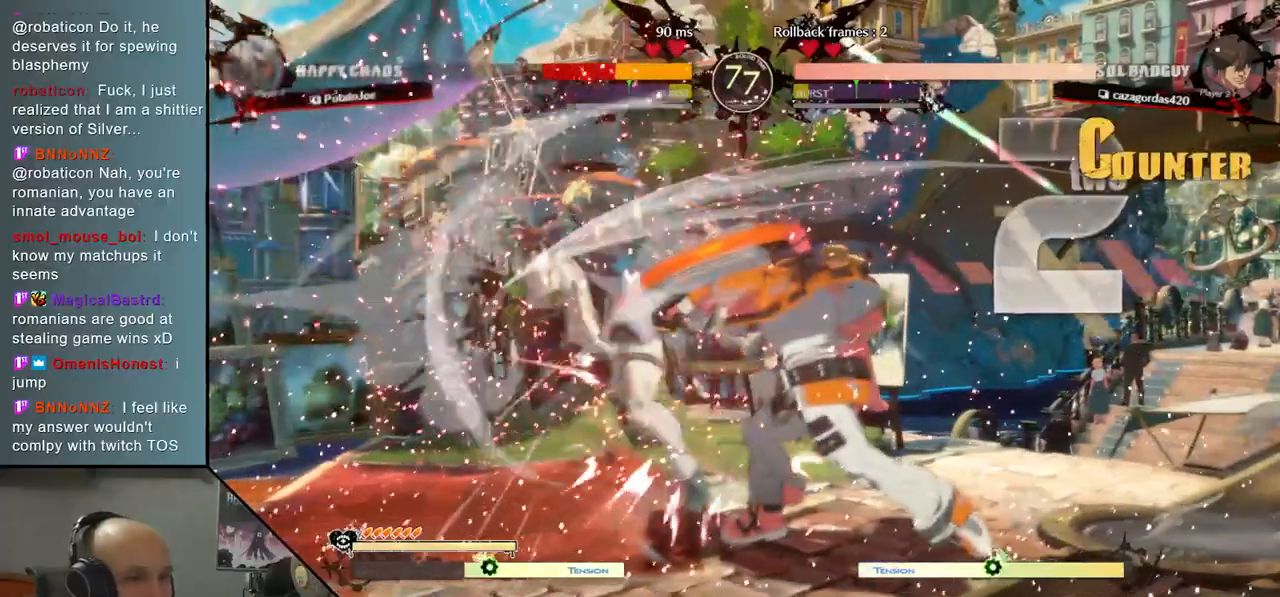
{"buttons": [], "left_stick": "down-left", "events": [[333, "left_stick", "down-left"]]}
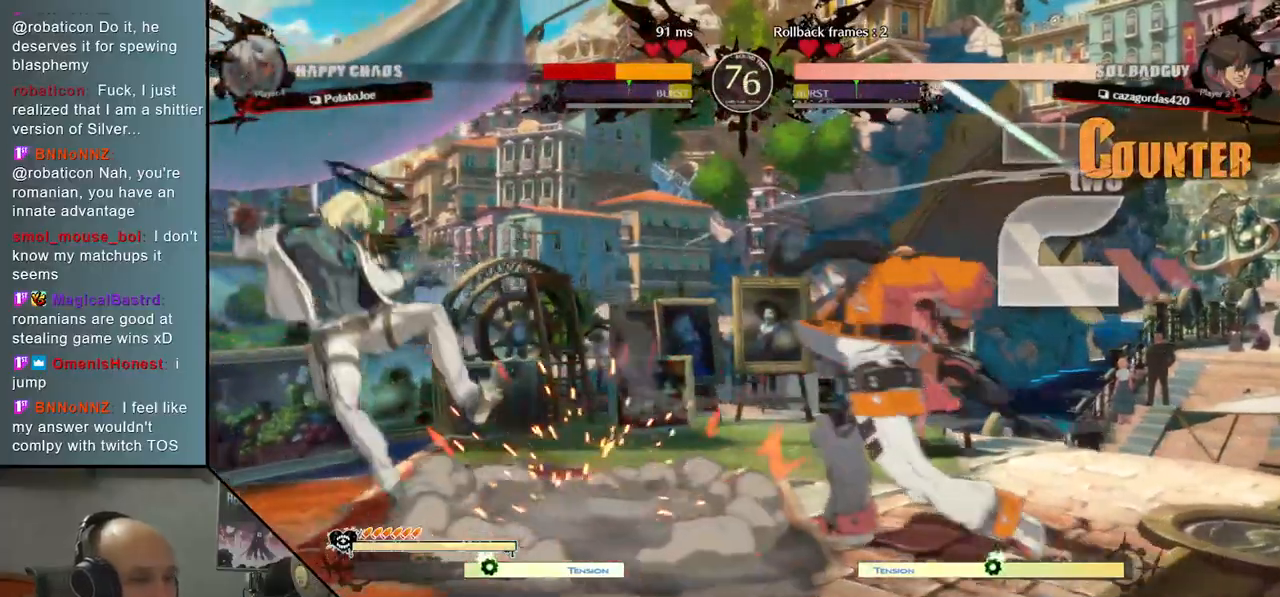
{"buttons": [], "left_stick": "down-left", "events": []}
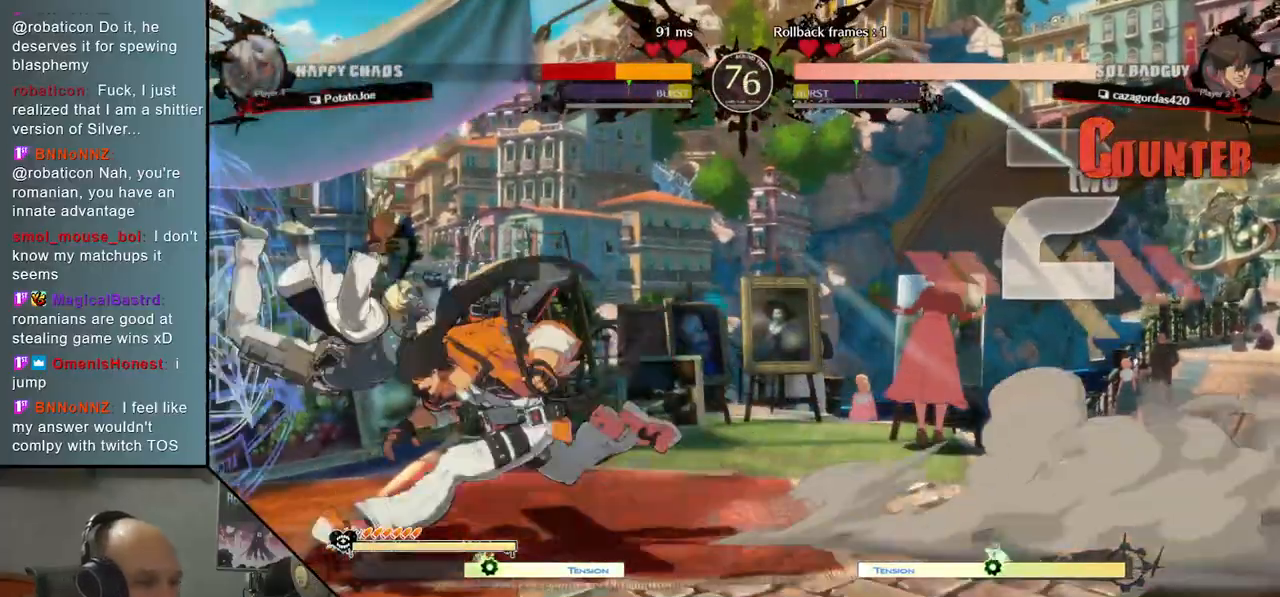
{"buttons": [], "left_stick": "down-left", "events": []}